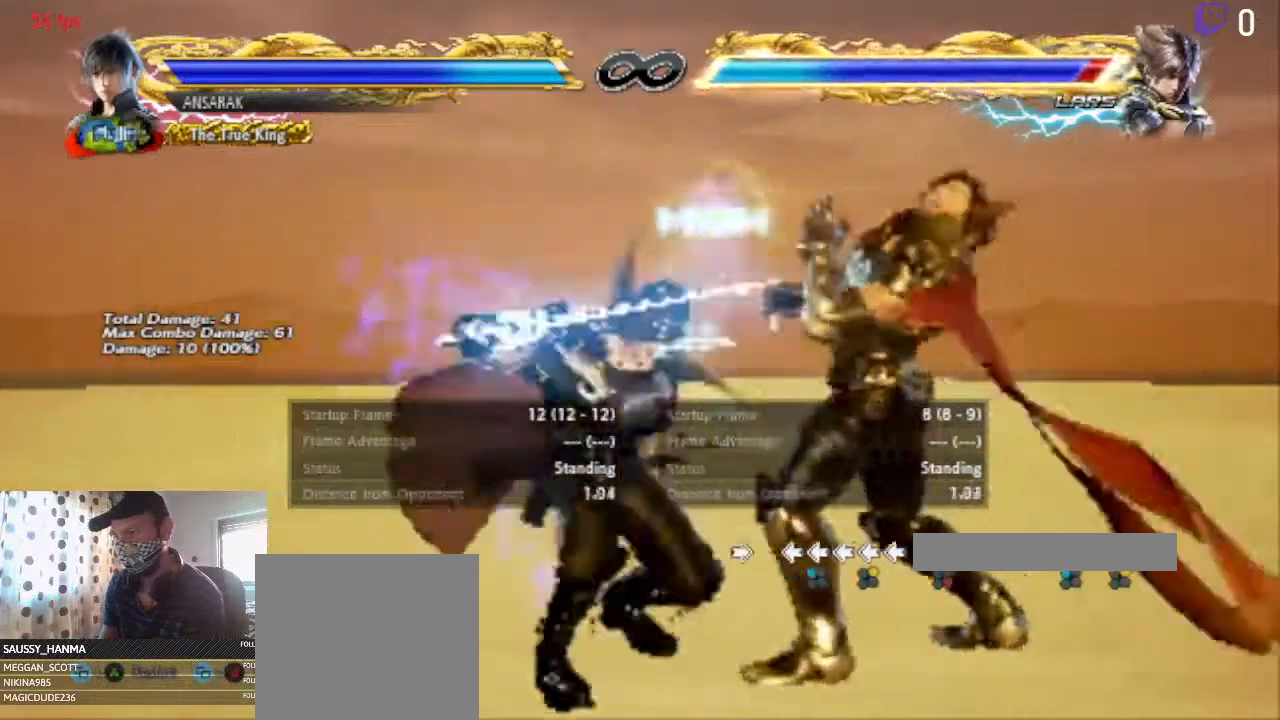
Gameplay with a controller (Xbox layout); each line is a JSON object with the inputs held at the frame after it. "events" lists button and stick changes between this image and that frame as [ms after this image, input, new state], when the widget could be followed in between. Not read: SELECT.
{"buttons": ["A"], "left_stick": "center", "right_stick": "center"}
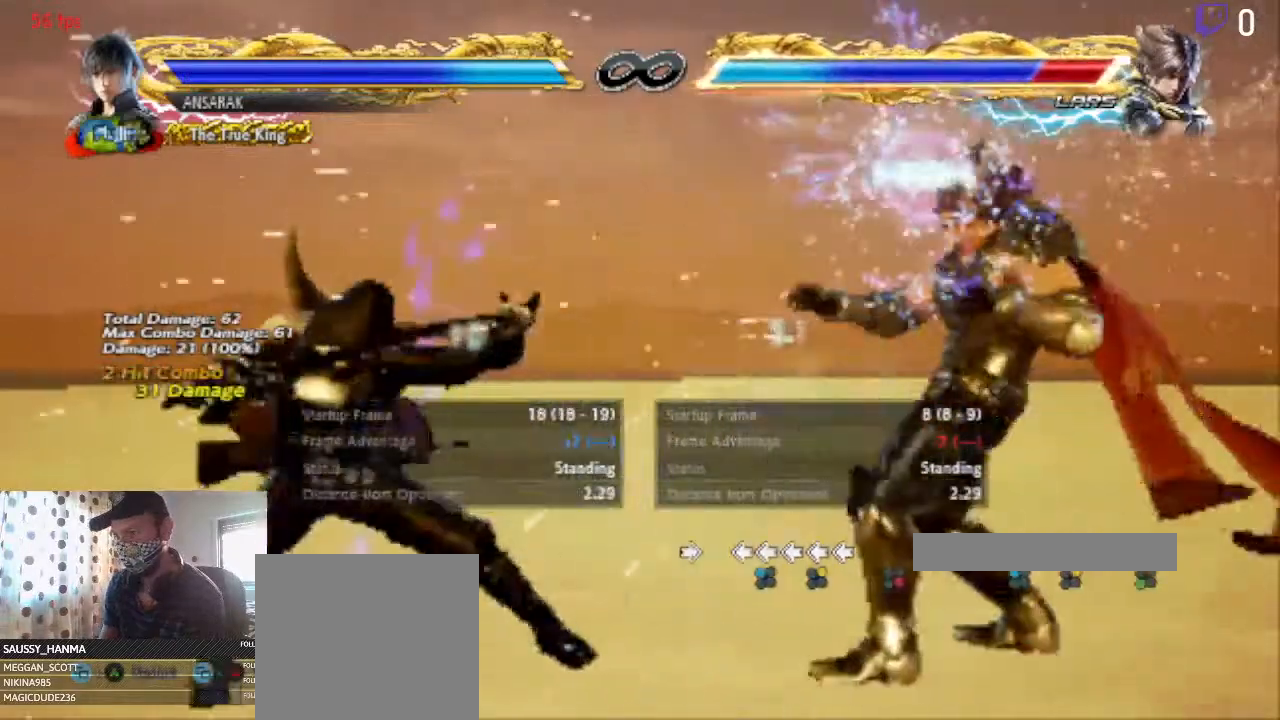
{"buttons": [], "left_stick": "center", "right_stick": "center", "events": [[133, "A", "up"], [200, "A", "down"], [367, "A", "up"]]}
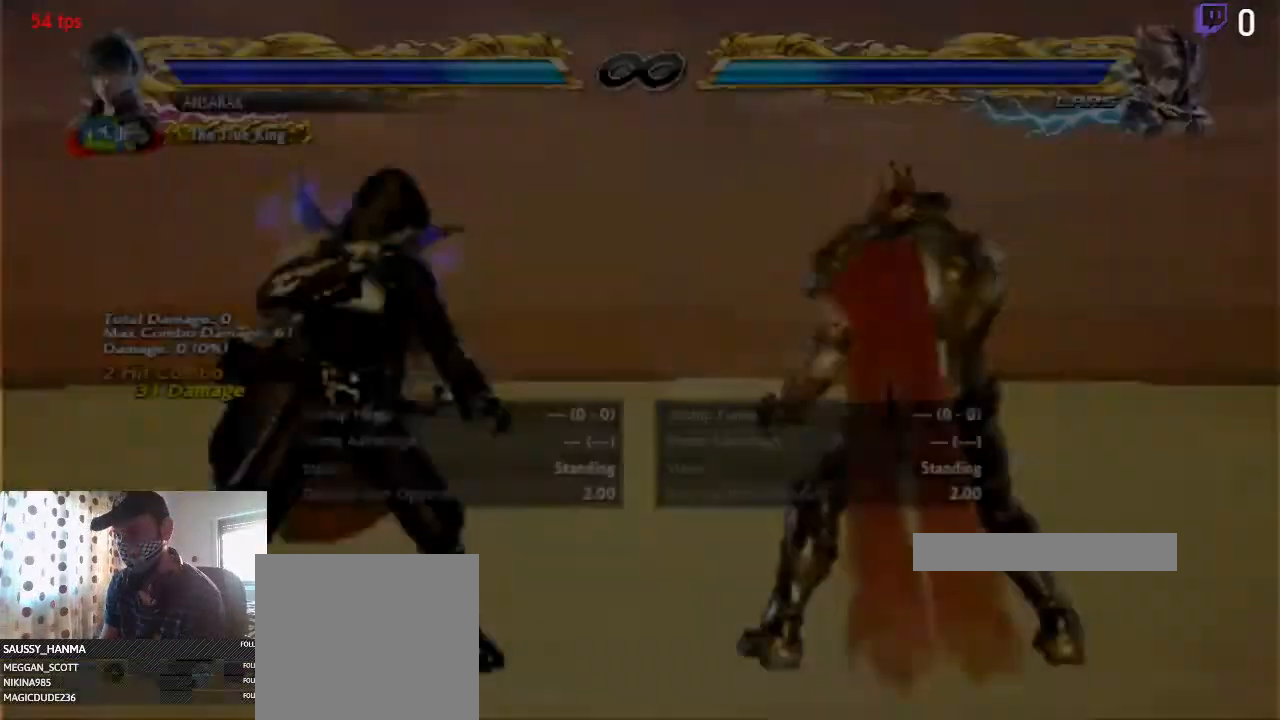
{"buttons": ["DPAD_LEFT"], "left_stick": "center", "right_stick": "center", "events": [[434, "DPAD_LEFT", "down"]]}
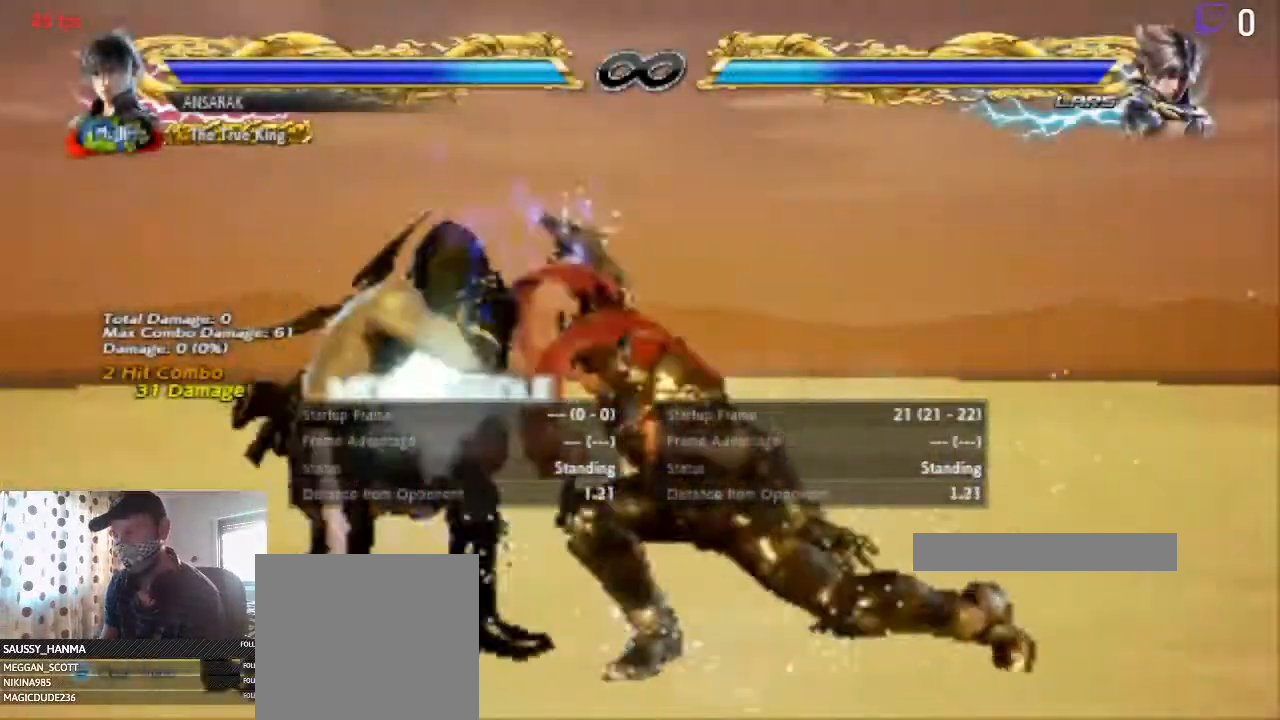
{"buttons": [], "left_stick": "center", "right_stick": "center", "events": [[400, "DPAD_LEFT", "up"]]}
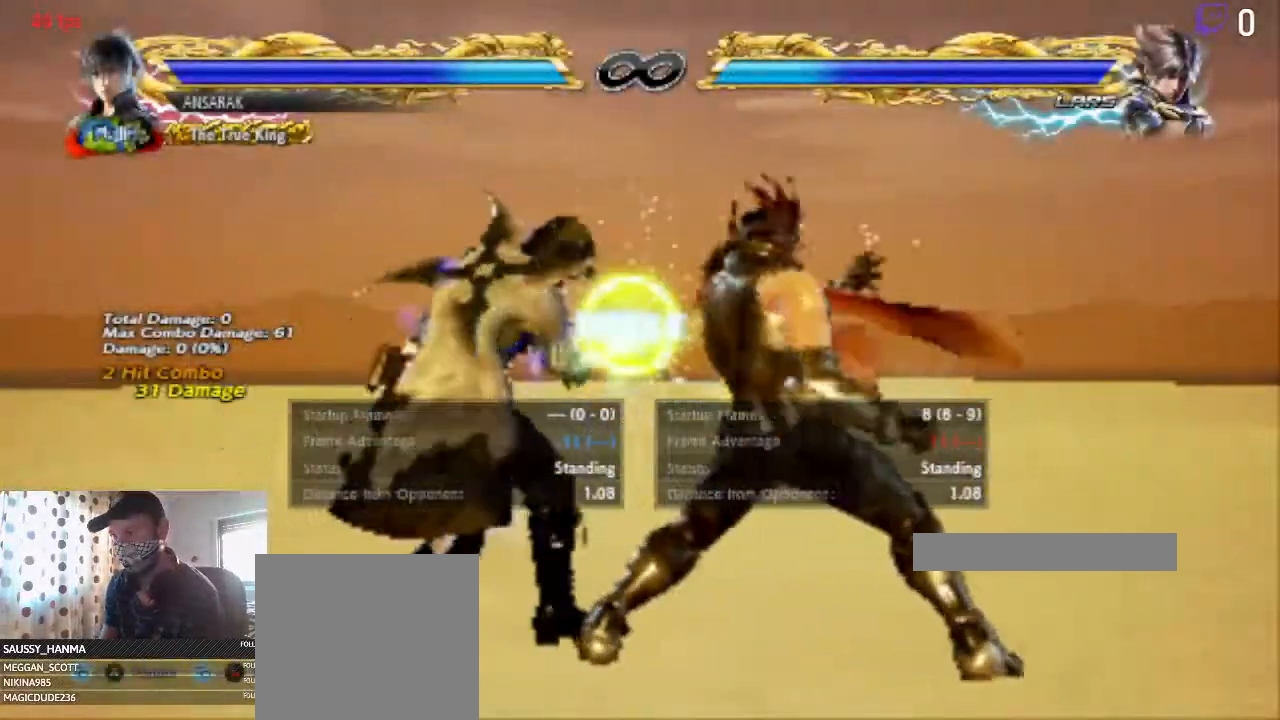
{"buttons": [], "left_stick": "center", "right_stick": "center", "events": [[34, "DPAD_RIGHT", "down"], [34, "X", "down"], [67, "DPAD_DOWN", "down"], [134, "X", "up"], [167, "DPAD_RIGHT", "up"], [167, "Y", "down"], [234, "DPAD_DOWN", "up"], [301, "Y", "up"]]}
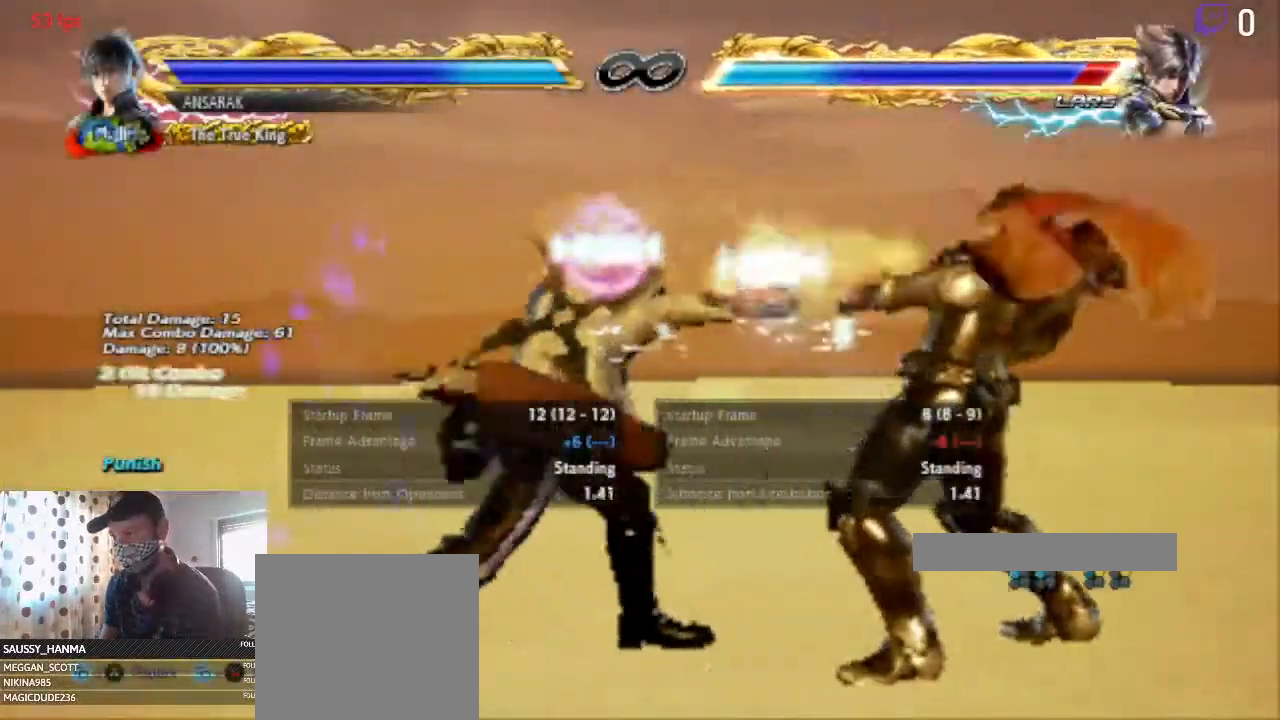
{"buttons": [], "left_stick": "center", "right_stick": "center", "events": [[200, "A", "down"], [367, "A", "up"]]}